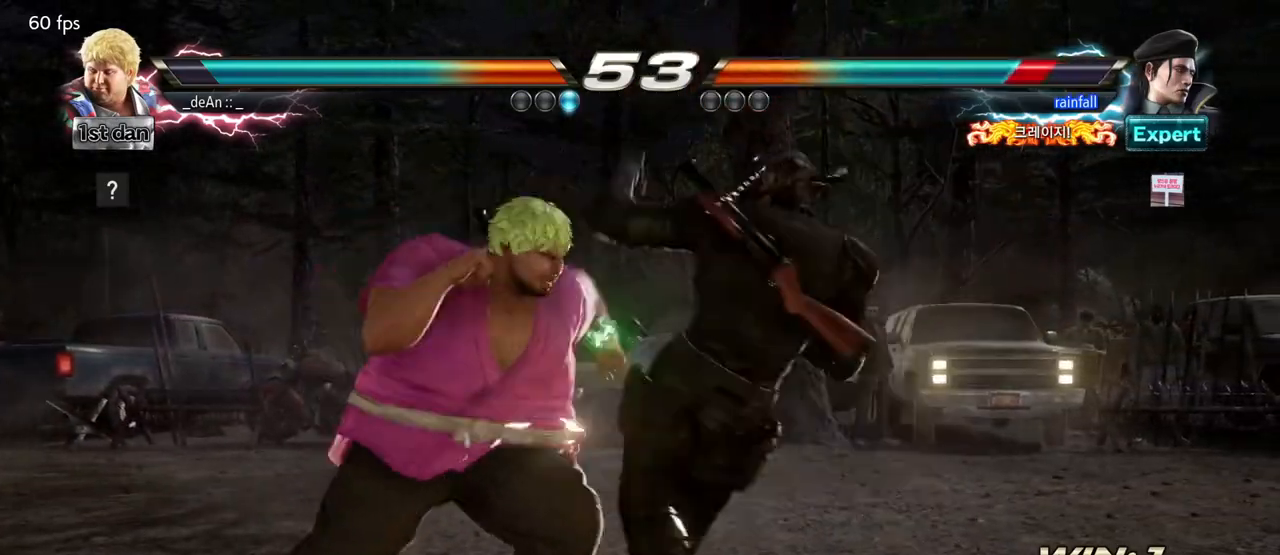
Gameplay with a controller (arcade stick); each line is a JSON object with the inputs held at the frame after it (dt_ms = milliseconds from this image to that frame). "events" lists button and stick changes between this image and that frame as [ms after this image, input, new state], when the widget could be followed in between. Not read: L3 R3 SQUARE.
{"dt_ms": 500, "buttons": [], "left_stick": "center", "events": [[117, "CIRCLE", "up"], [117, "left_stick", "center"], [167, "CIRCLE", "down"], [267, "CIRCLE", "up"], [333, "CIRCLE", "down"], [433, "CIRCLE", "up"]]}
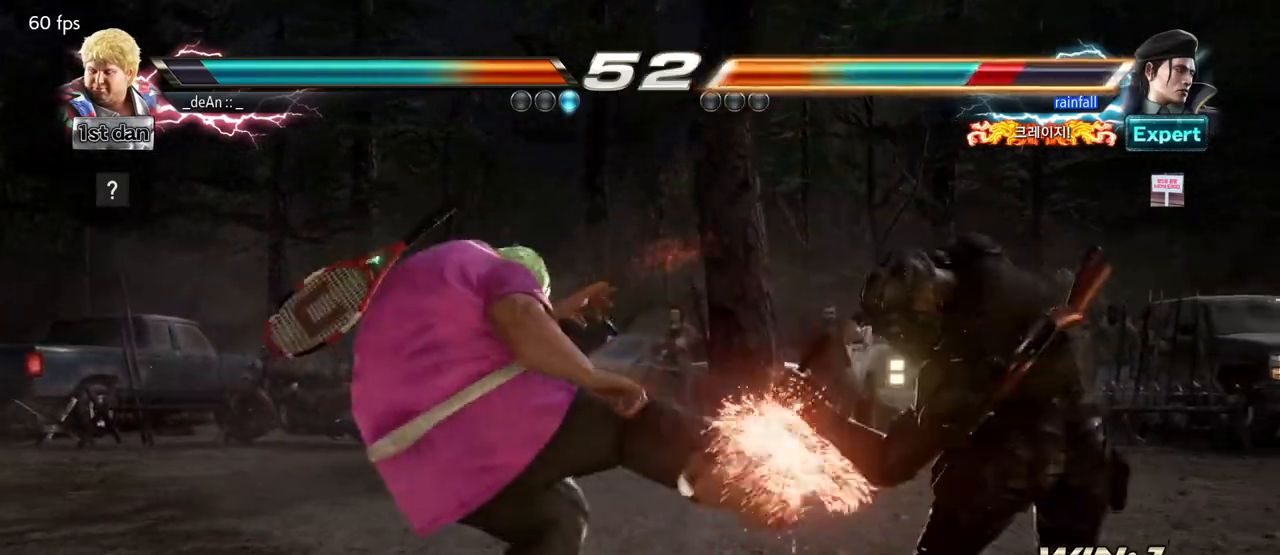
{"dt_ms": 500, "buttons": [], "left_stick": "center", "events": [[300, "left_stick", "down-left"], [333, "TRIANGLE", "down"], [400, "TRIANGLE", "up"], [500, "left_stick", "center"]]}
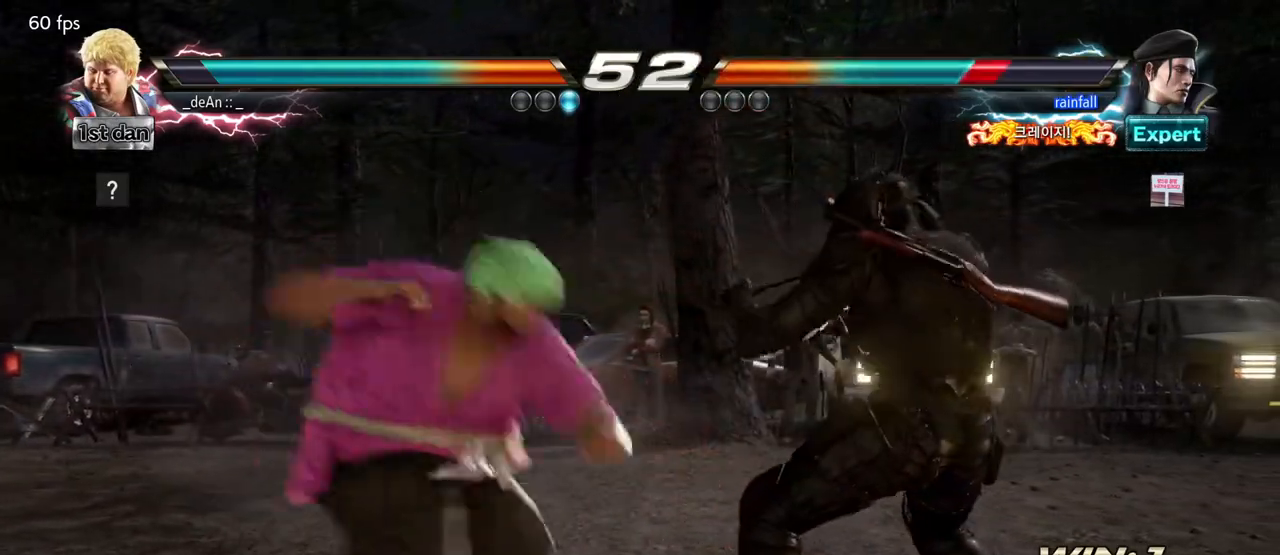
{"dt_ms": 500, "buttons": [], "left_stick": "left", "events": [[483, "left_stick", "left"]]}
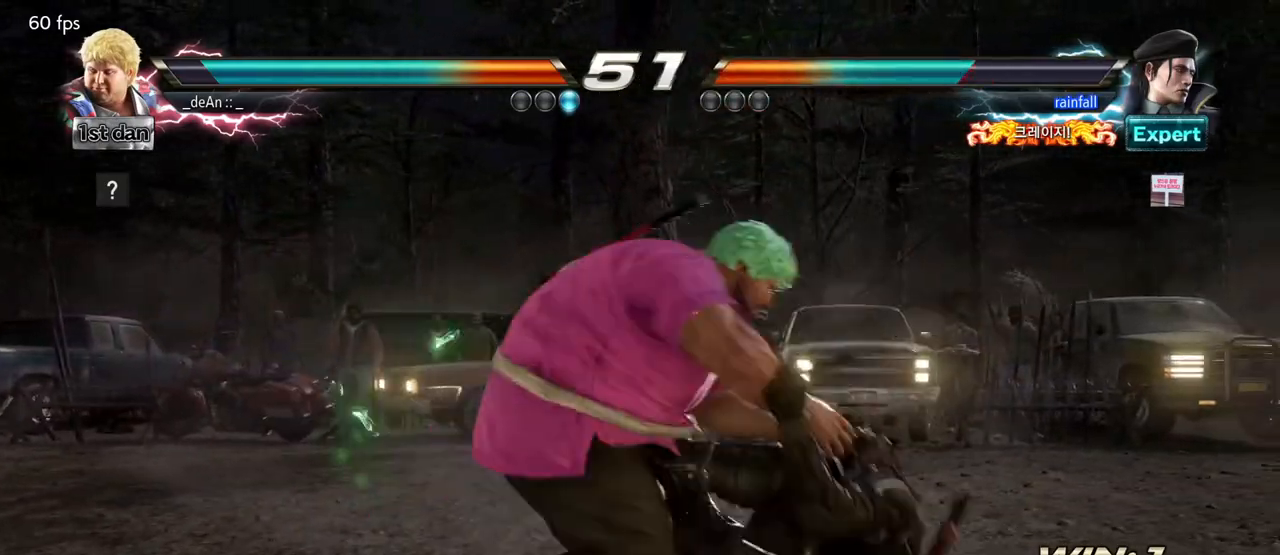
{"dt_ms": 500, "buttons": [], "left_stick": "center", "events": [[367, "left_stick", "center"]]}
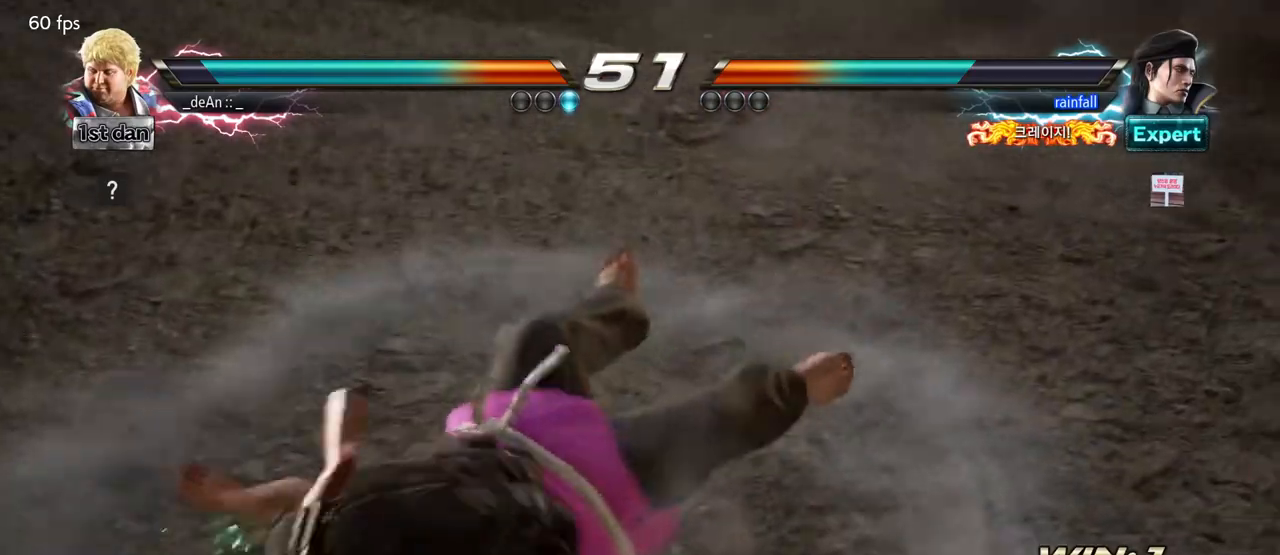
{"dt_ms": 500, "buttons": [], "left_stick": "center", "events": [[183, "left_stick", "right"], [333, "left_stick", "center"]]}
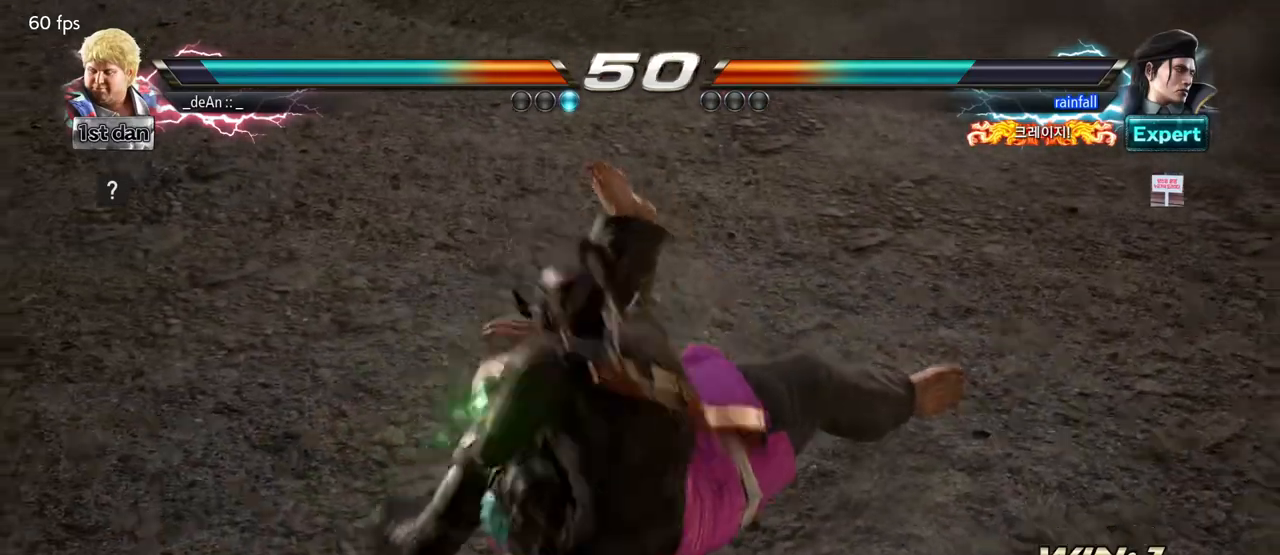
{"dt_ms": 500, "buttons": [], "left_stick": "center", "events": []}
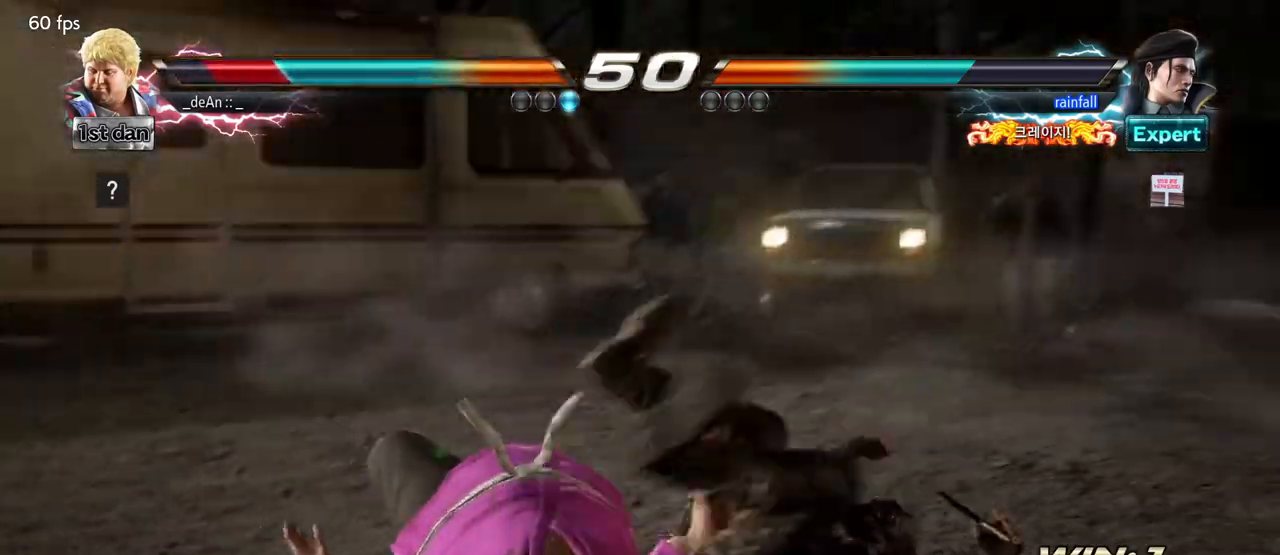
{"dt_ms": 500, "buttons": [], "left_stick": "left", "events": [[167, "left_stick", "left"]]}
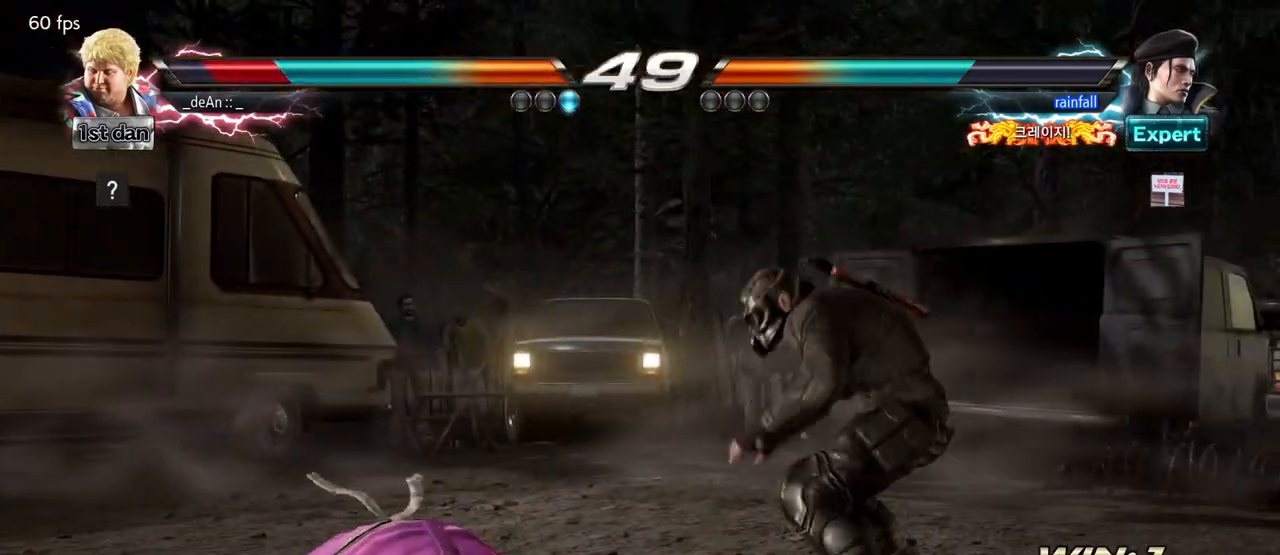
{"dt_ms": 500, "buttons": [], "left_stick": "left", "events": []}
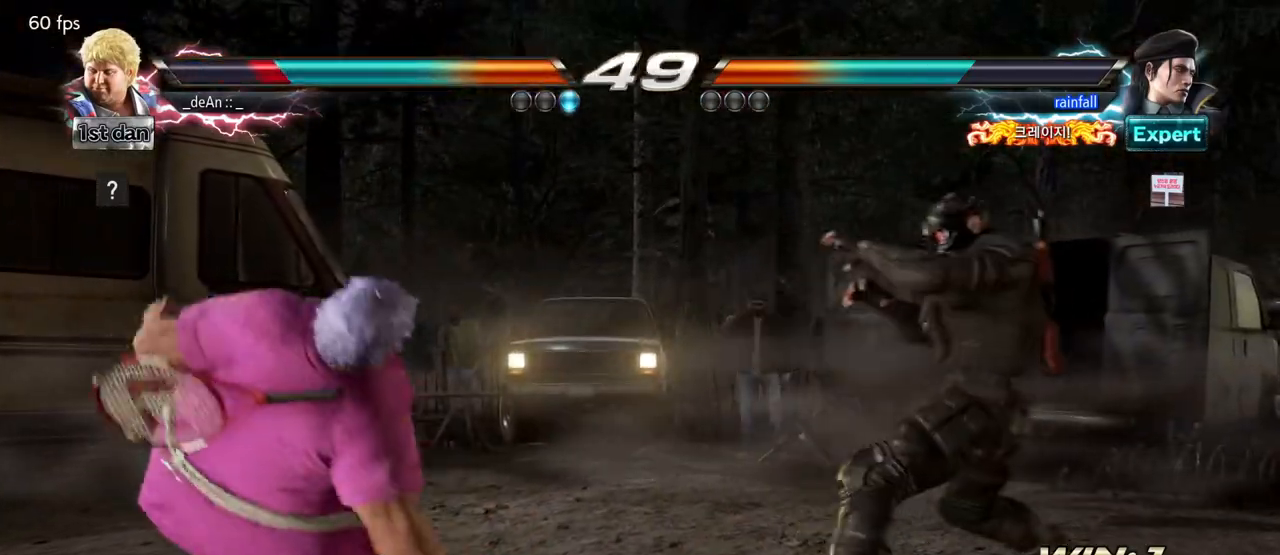
{"dt_ms": 500, "buttons": ["TRIANGLE"], "left_stick": "right", "events": [[250, "left_stick", "center"], [317, "left_stick", "right"], [500, "TRIANGLE", "down"]]}
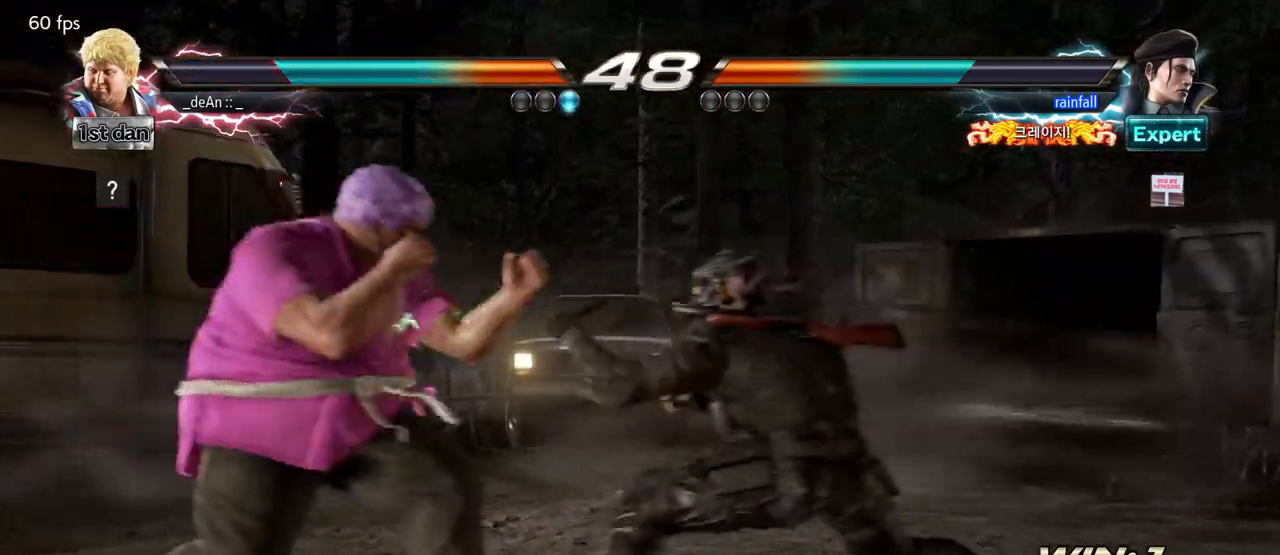
{"dt_ms": 500, "buttons": [], "left_stick": "left", "events": [[83, "TRIANGLE", "up"], [100, "left_stick", "center"], [350, "left_stick", "left"]]}
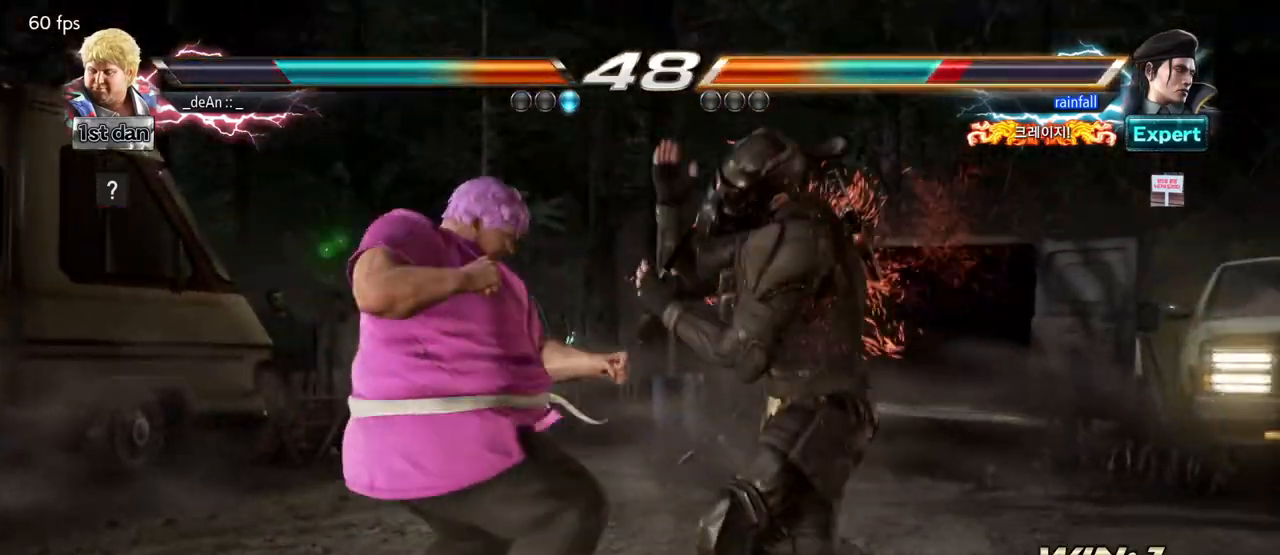
{"dt_ms": 500, "buttons": [], "left_stick": "center", "events": [[117, "left_stick", "center"]]}
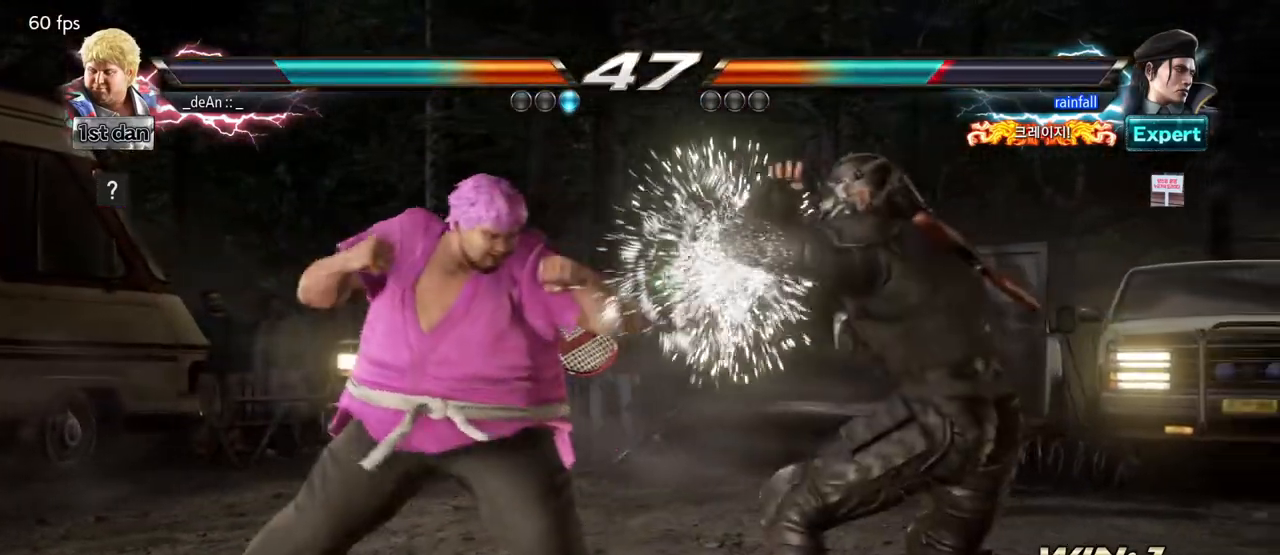
{"dt_ms": 500, "buttons": [], "left_stick": "center", "events": [[33, "left_stick", "down"], [83, "TRIANGLE", "down"], [83, "left_stick", "down-left"], [200, "TRIANGLE", "up"], [250, "left_stick", "center"]]}
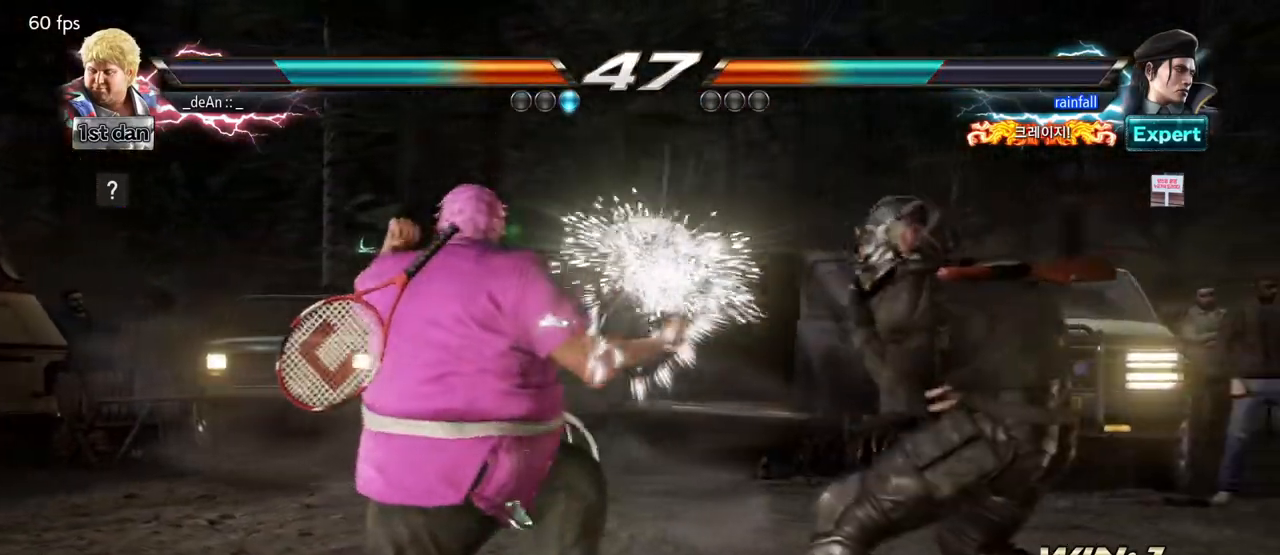
{"dt_ms": 500, "buttons": [], "left_stick": "left", "events": [[300, "left_stick", "left"]]}
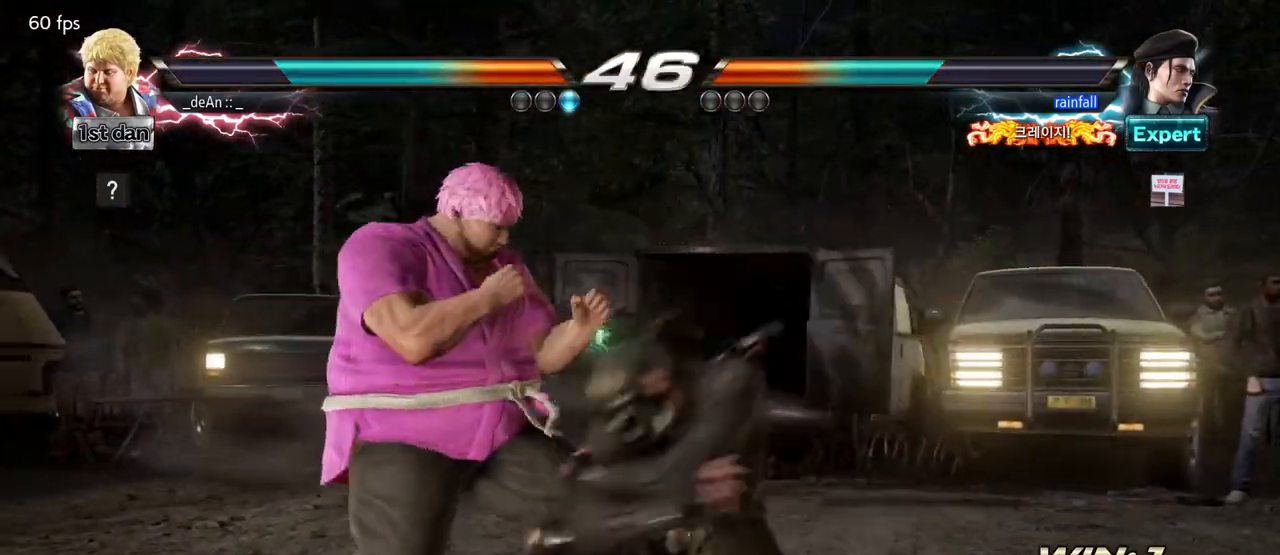
{"dt_ms": 500, "buttons": [], "left_stick": "left", "events": []}
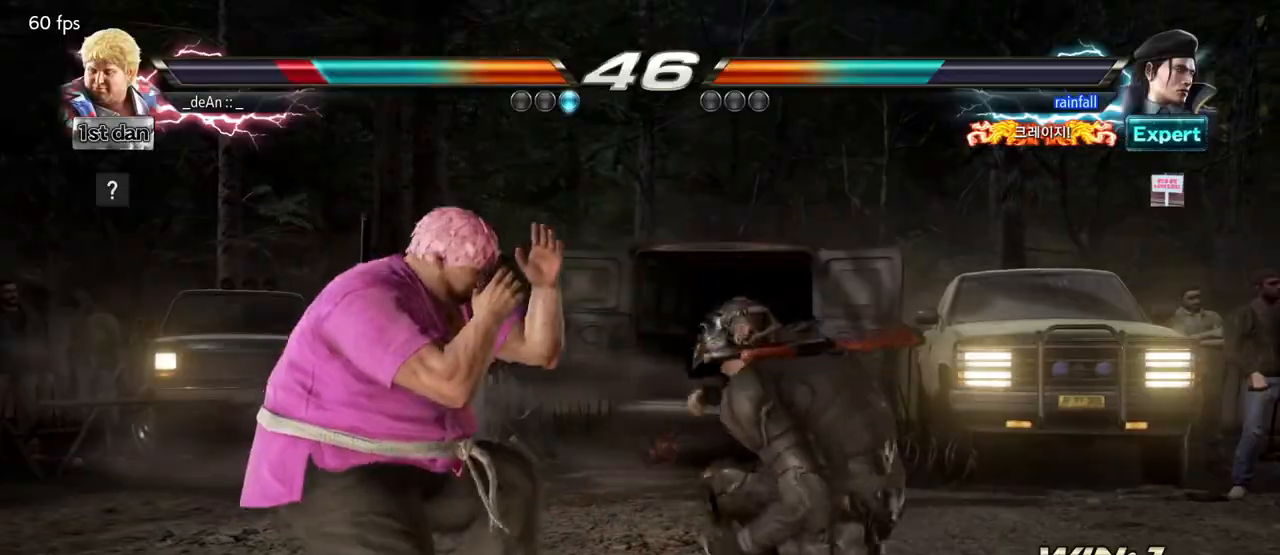
{"dt_ms": 500, "buttons": [], "left_stick": "center", "events": [[483, "left_stick", "center"]]}
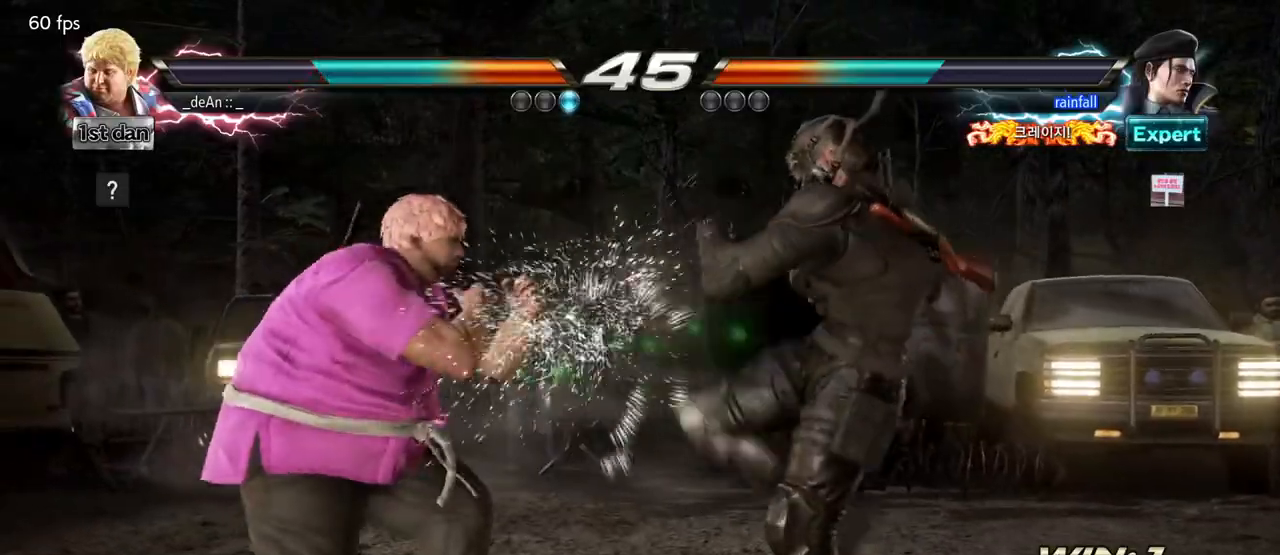
{"dt_ms": 500, "buttons": [], "left_stick": "left", "events": [[350, "left_stick", "left"], [433, "TRIANGLE", "down"], [483, "TRIANGLE", "up"]]}
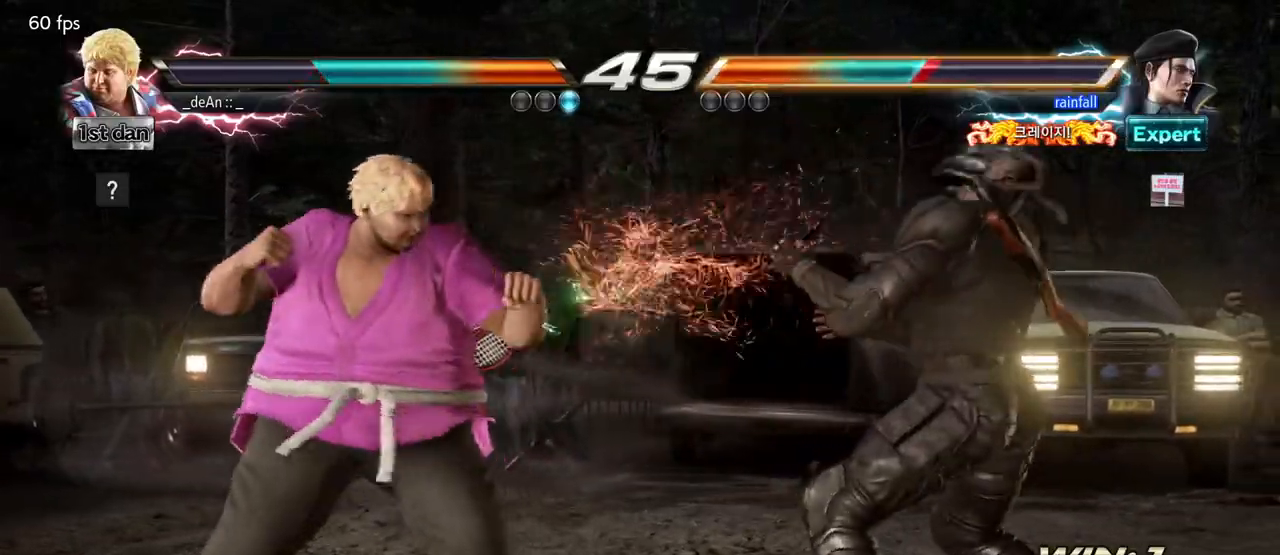
{"dt_ms": 500, "buttons": [], "left_stick": "left", "events": [[33, "TRIANGLE", "down"], [150, "TRIANGLE", "up"]]}
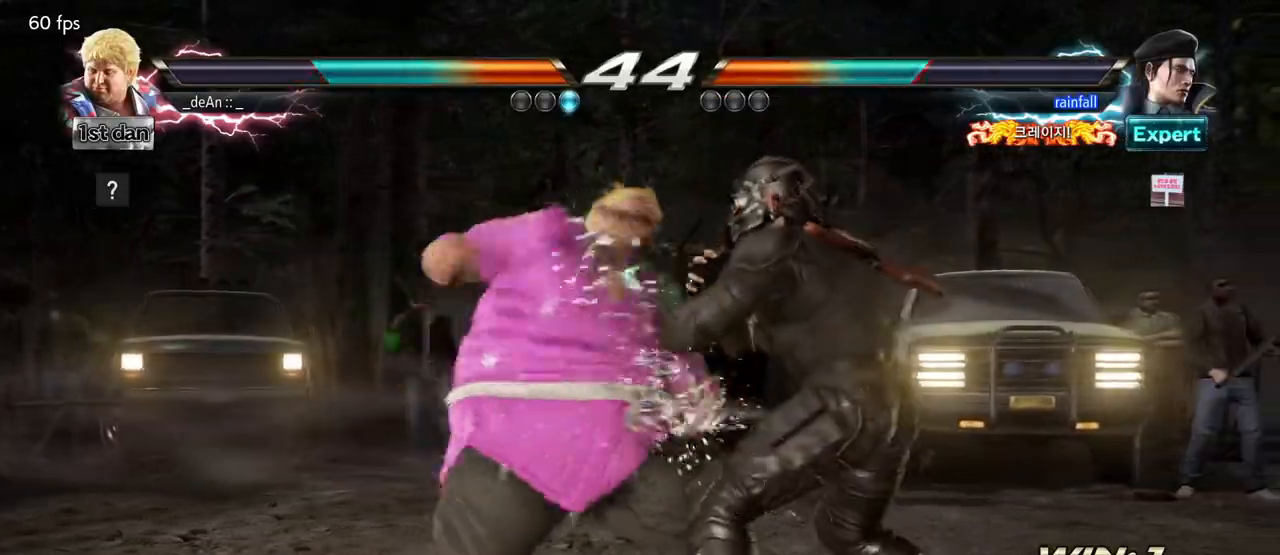
{"dt_ms": 500, "buttons": ["CIRCLE"], "left_stick": "left"}
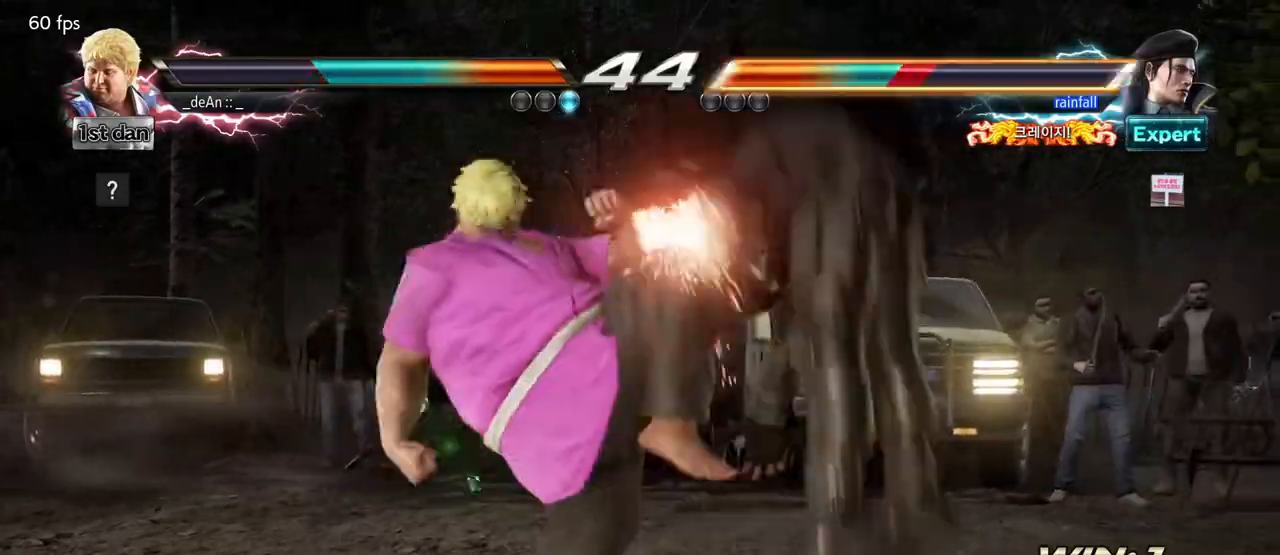
{"dt_ms": 500, "buttons": [], "left_stick": "center"}
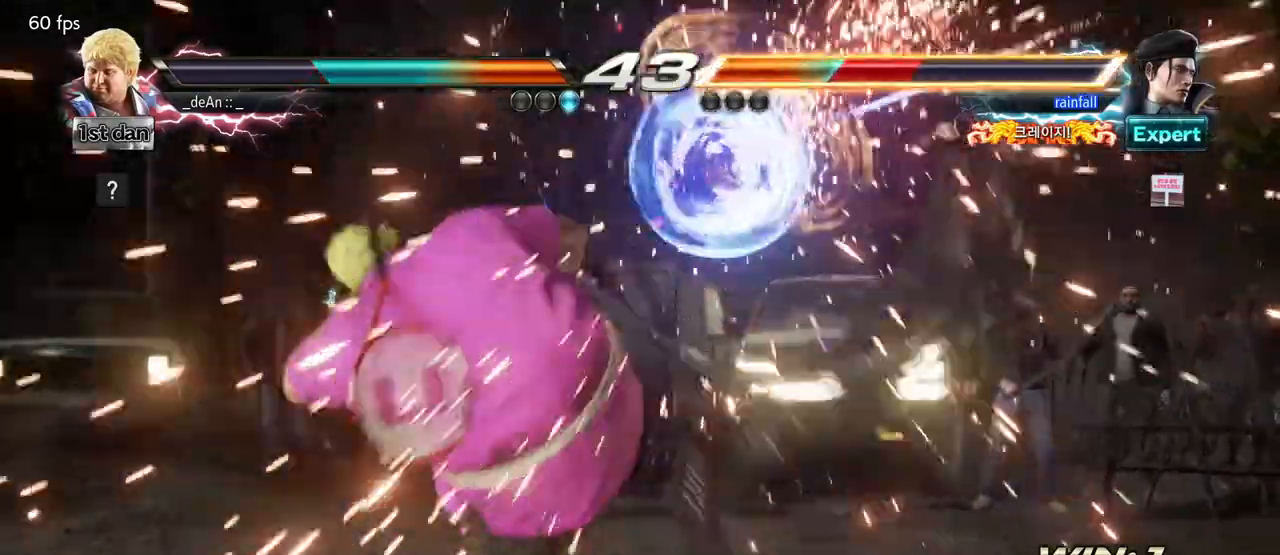
{"dt_ms": 500, "buttons": [], "left_stick": "right", "events": [[200, "left_stick", "right"], [267, "left_stick", "center"], [417, "left_stick", "right"]]}
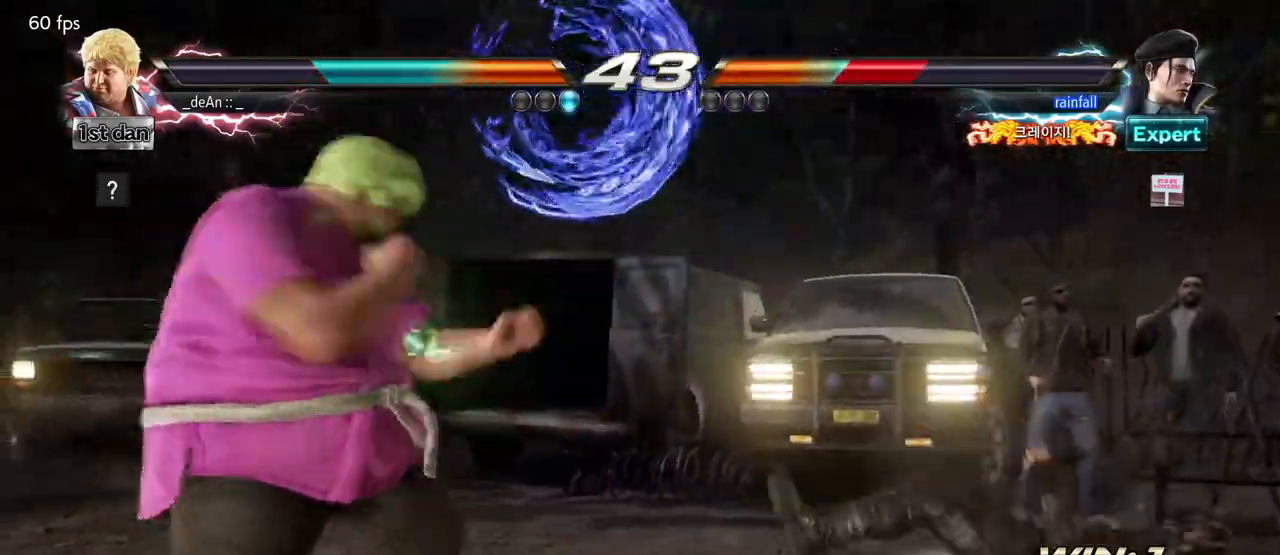
{"dt_ms": 500, "buttons": [], "left_stick": "center", "events": [[183, "left_stick", "down-left"], [200, "CIRCLE", "down"], [200, "CROSS", "down"], [250, "CIRCLE", "up"], [250, "CROSS", "up"], [367, "left_stick", "center"], [417, "CIRCLE", "down"], [467, "CIRCLE", "up"]]}
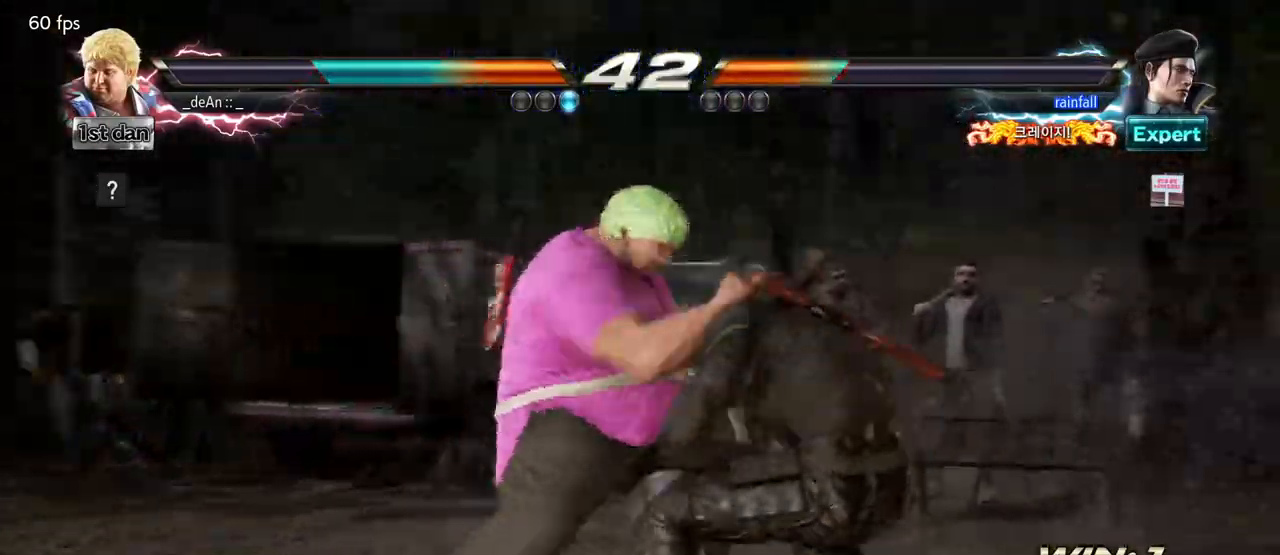
{"dt_ms": 500, "buttons": ["CIRCLE"], "left_stick": "center", "events": [[17, "CIRCLE", "down"], [117, "CIRCLE", "up"], [167, "CIRCLE", "down"], [267, "CIRCLE", "up"], [300, "CIRCLE", "down"], [417, "CIRCLE", "up"], [450, "CIRCLE", "down"]]}
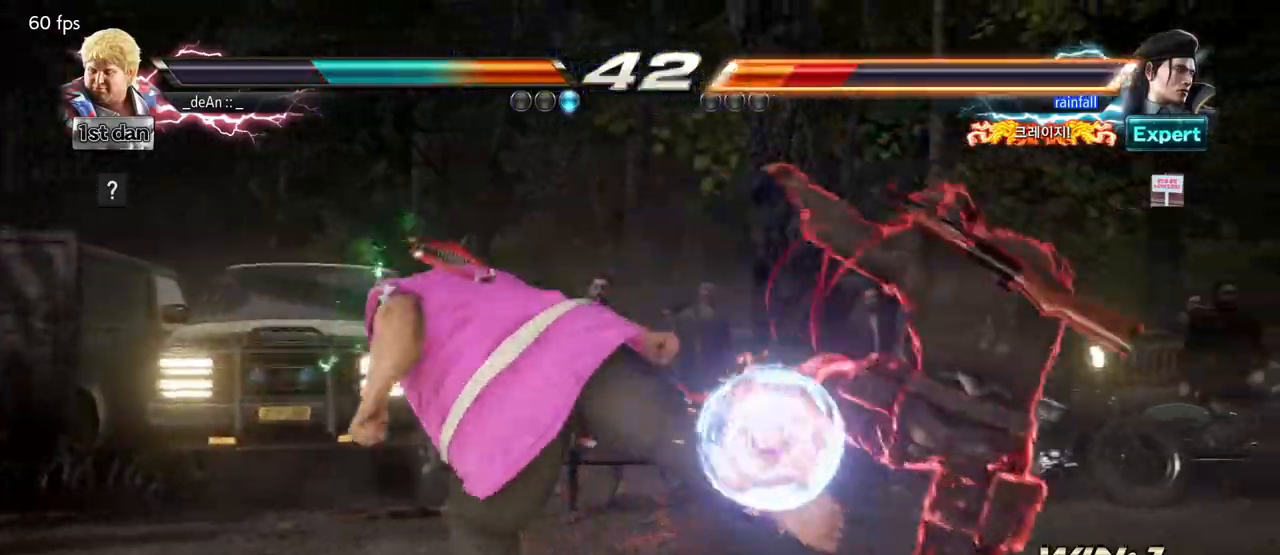
{"dt_ms": 500, "buttons": [], "left_stick": "center", "events": [[267, "CIRCLE", "up"]]}
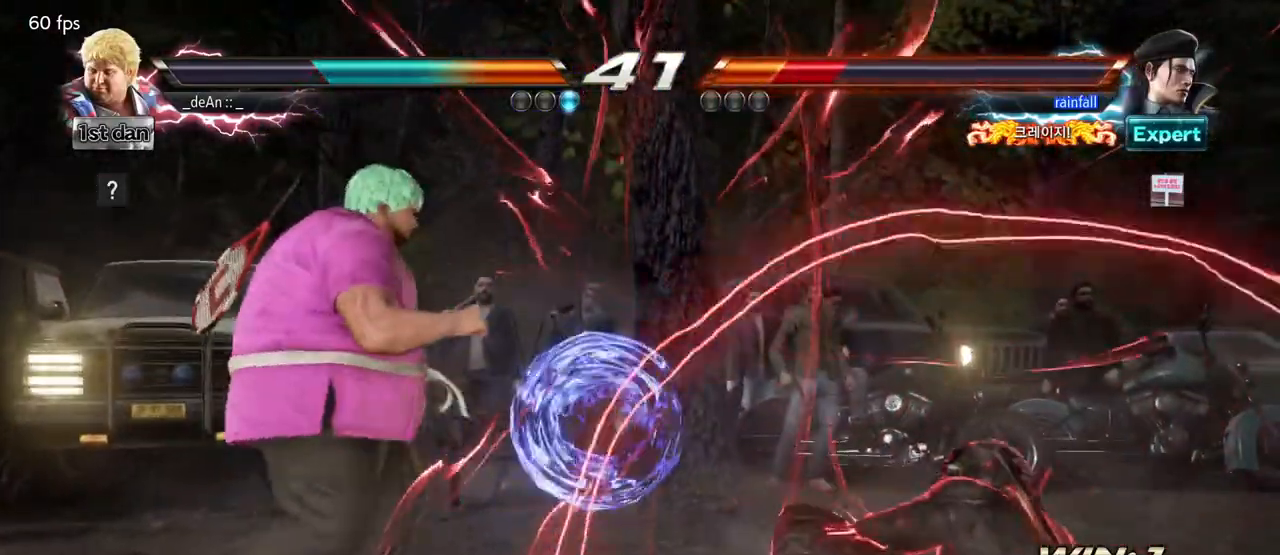
{"dt_ms": 500, "buttons": ["CIRCLE"], "left_stick": "center", "events": [[50, "left_stick", "right"], [83, "TRIANGLE", "down"], [133, "TRIANGLE", "up"], [183, "left_stick", "center"], [350, "CIRCLE", "down"], [433, "CIRCLE", "up"], [483, "CIRCLE", "down"]]}
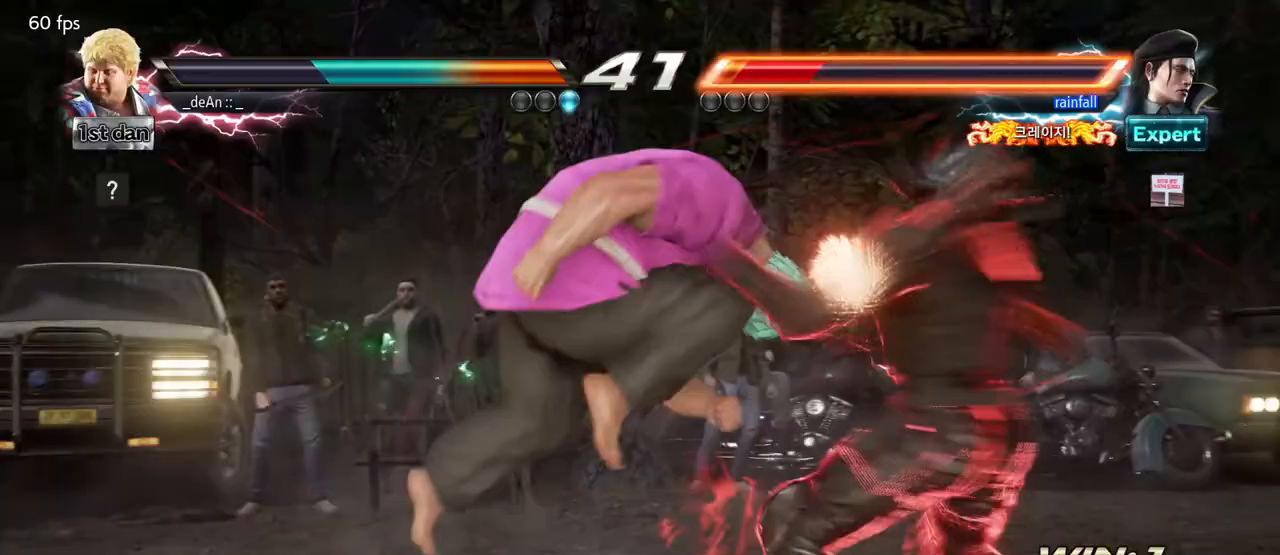
{"dt_ms": 1000, "buttons": [], "left_stick": "center"}
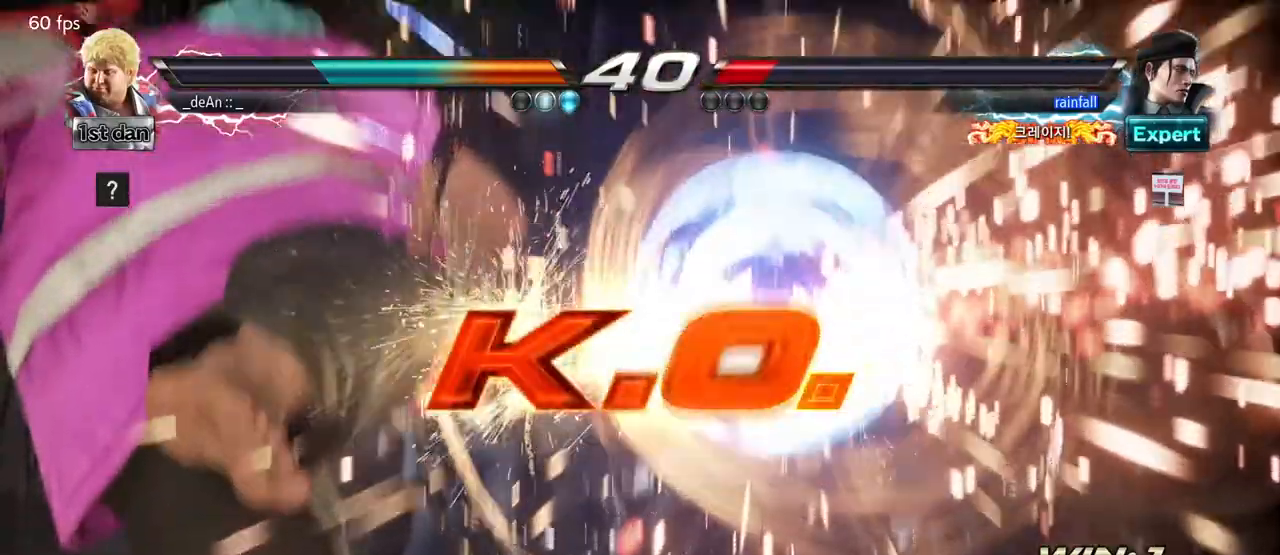
{"dt_ms": 500, "buttons": [], "left_stick": "center"}
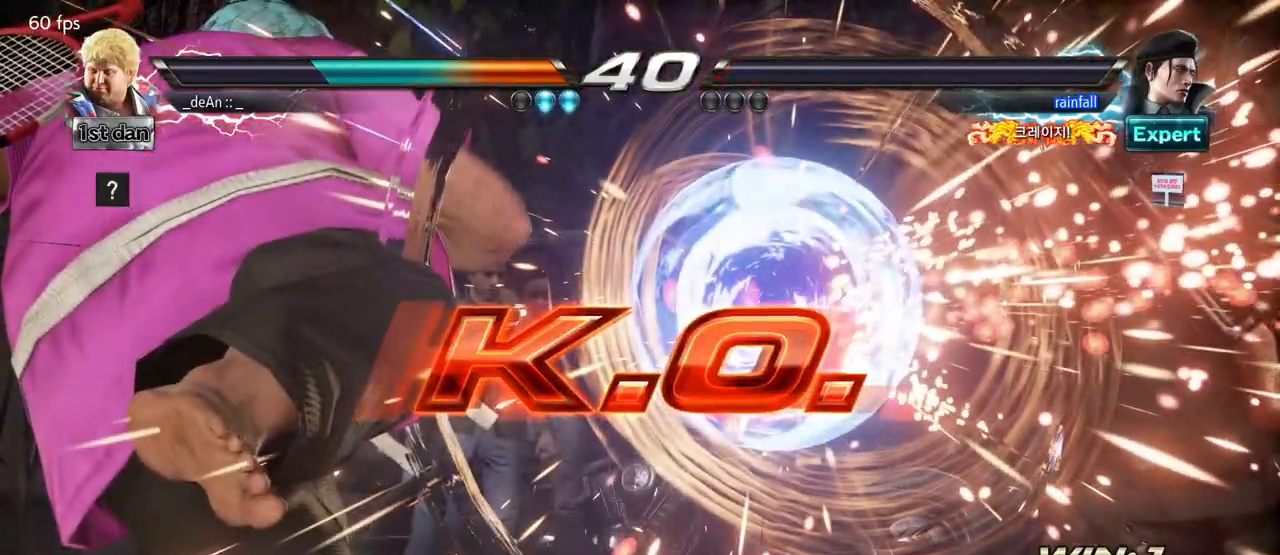
{"dt_ms": 500, "buttons": [], "left_stick": "center", "events": []}
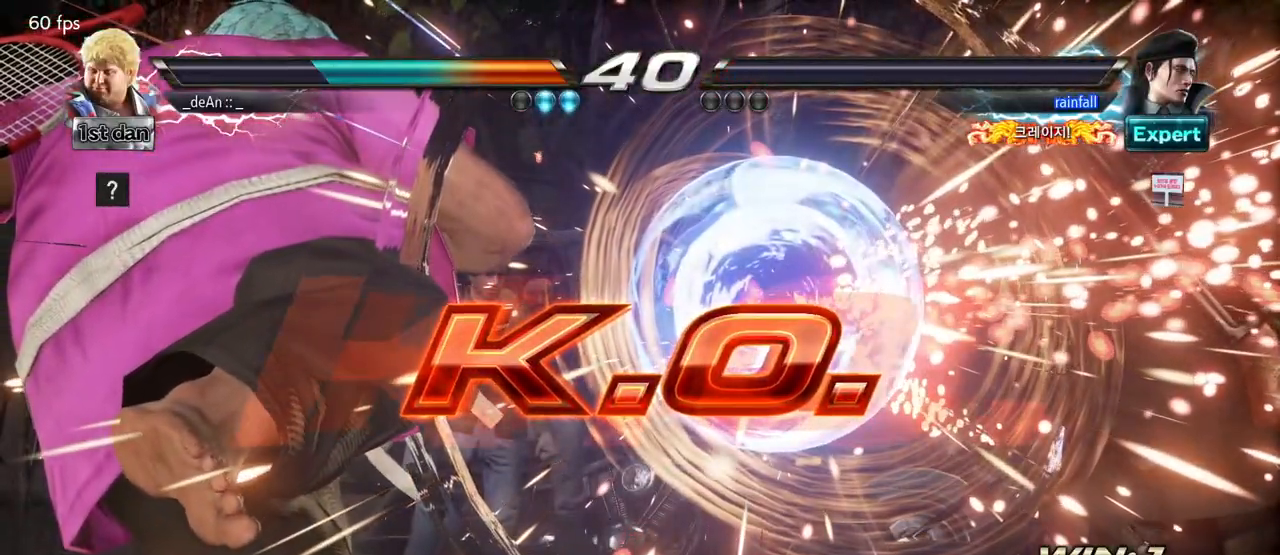
{"dt_ms": 500, "buttons": [], "left_stick": "center", "events": []}
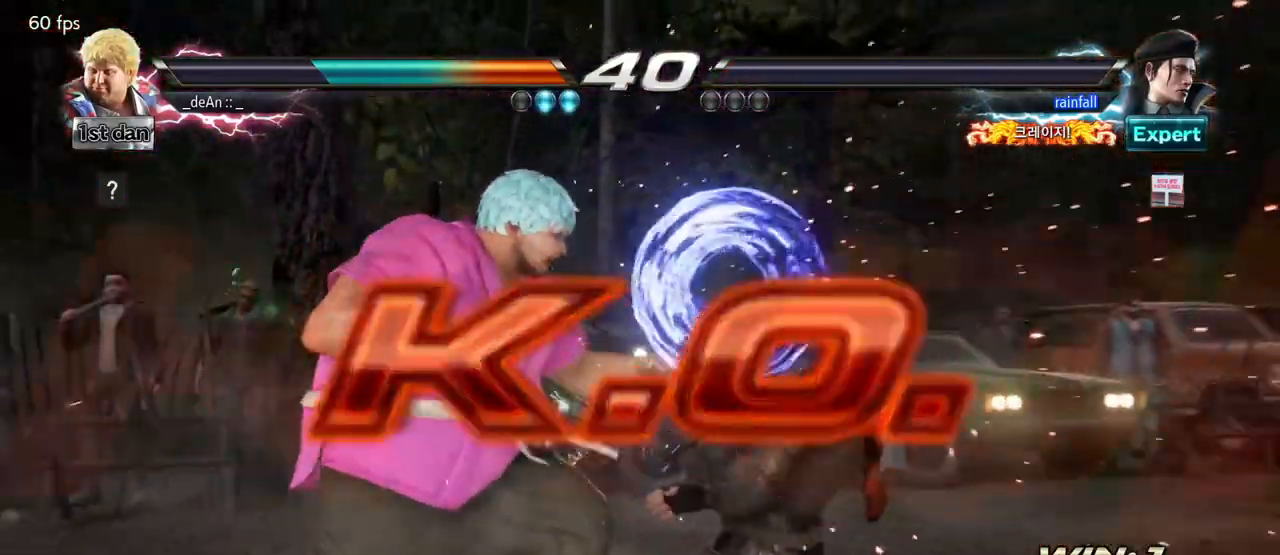
{"dt_ms": 500, "buttons": [], "left_stick": "right", "events": [[100, "left_stick", "right"], [200, "left_stick", "center"], [267, "left_stick", "down"], [367, "left_stick", "right"]]}